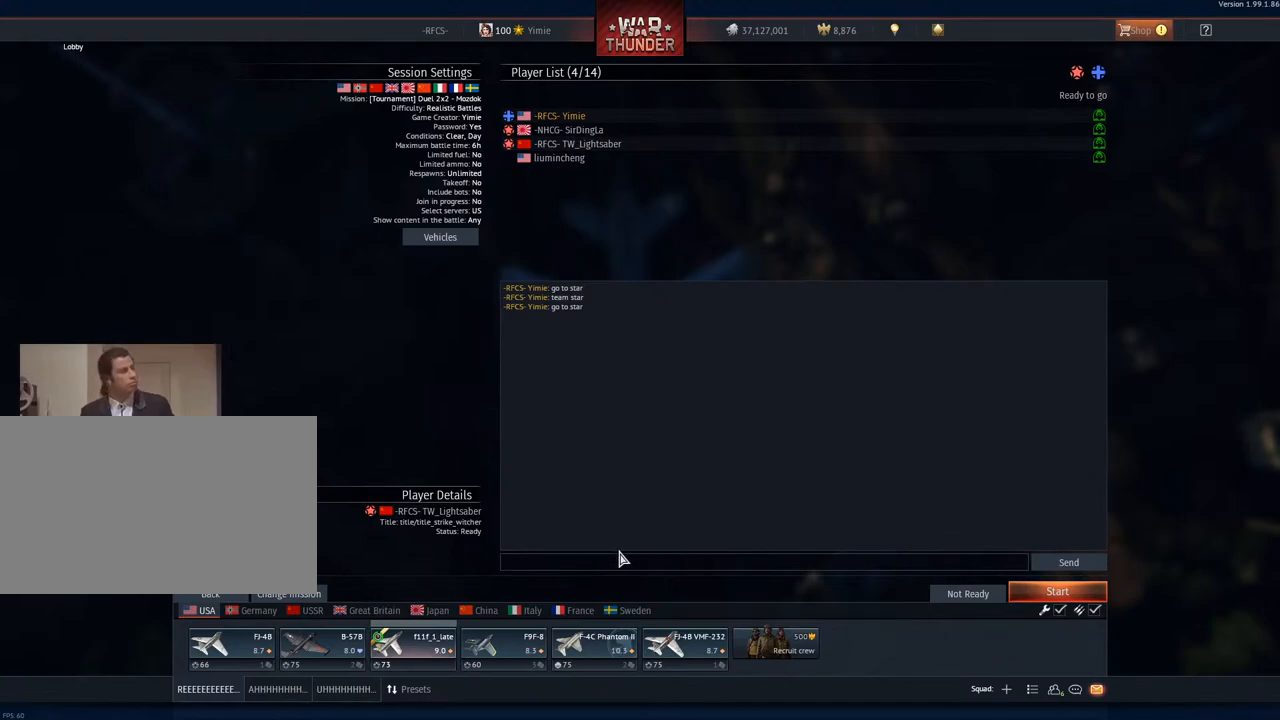
Gameplay with keyboard and mouse; each line is a JSON object with the keys and mouse buttons held at the frame after it. "events" lists presses ("down") and releases ("up") of "1", "2", "3", "4", "5", "a", "alt", "c", "caps_lock", "ctrl", "d", "e", "f", "g", "q", "r", "s", "shift", "space", "t", "tab", "v", "w", "x", "z", "mouse_left", "mouse_wheel" and "mouse_right" between this image and that frame as [ms after this image, input, new state], when the widget could be followed in between. "mouse_left", "mouse_wheel", "mouse_right" = the "left", "wheel", "right" buttons of the "mouse" list. No other keys are recorded. "wheel" means that the mouse wheel is clicked or scrolled. "mouse_move" is the direction in which the mouse moves at that frame (one of eight, or "still"), when it could be read.
{"keys": [], "mouse": [], "mouse_move": "left", "events": [[117, "alt", "up"], [167, "tab", "up"]]}
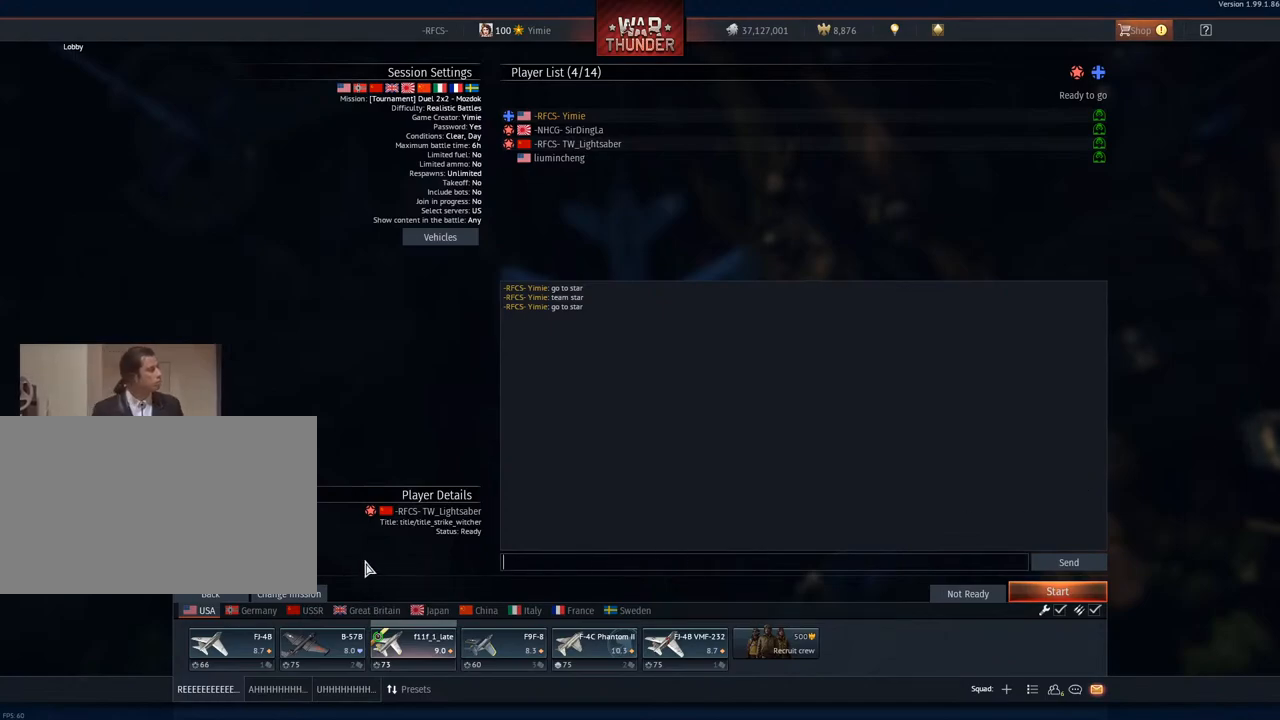
{"keys": ["alt"], "mouse": [], "mouse_move": "still", "events": [[33, "alt", "down"], [133, "tab", "down"], [234, "tab", "up"], [367, "tab", "down"], [467, "tab", "up"]]}
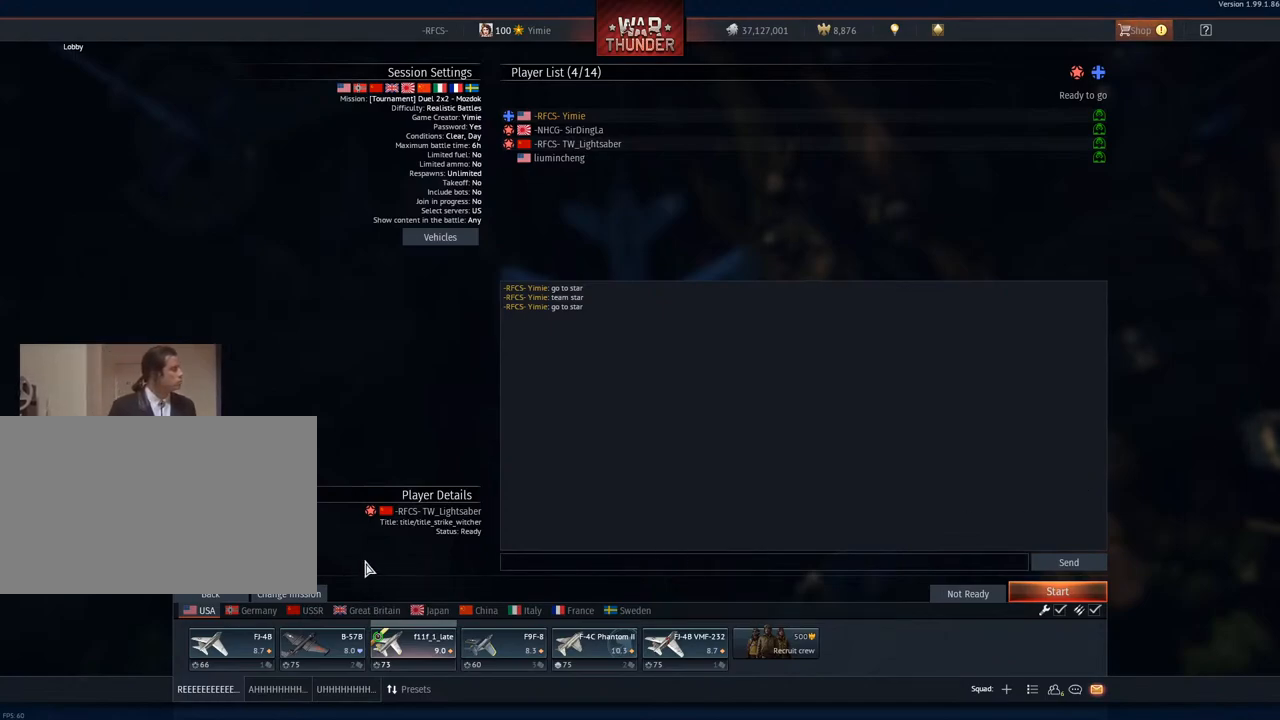
{"keys": [], "mouse": [], "mouse_move": "left", "events": [[50, "alt", "up"]]}
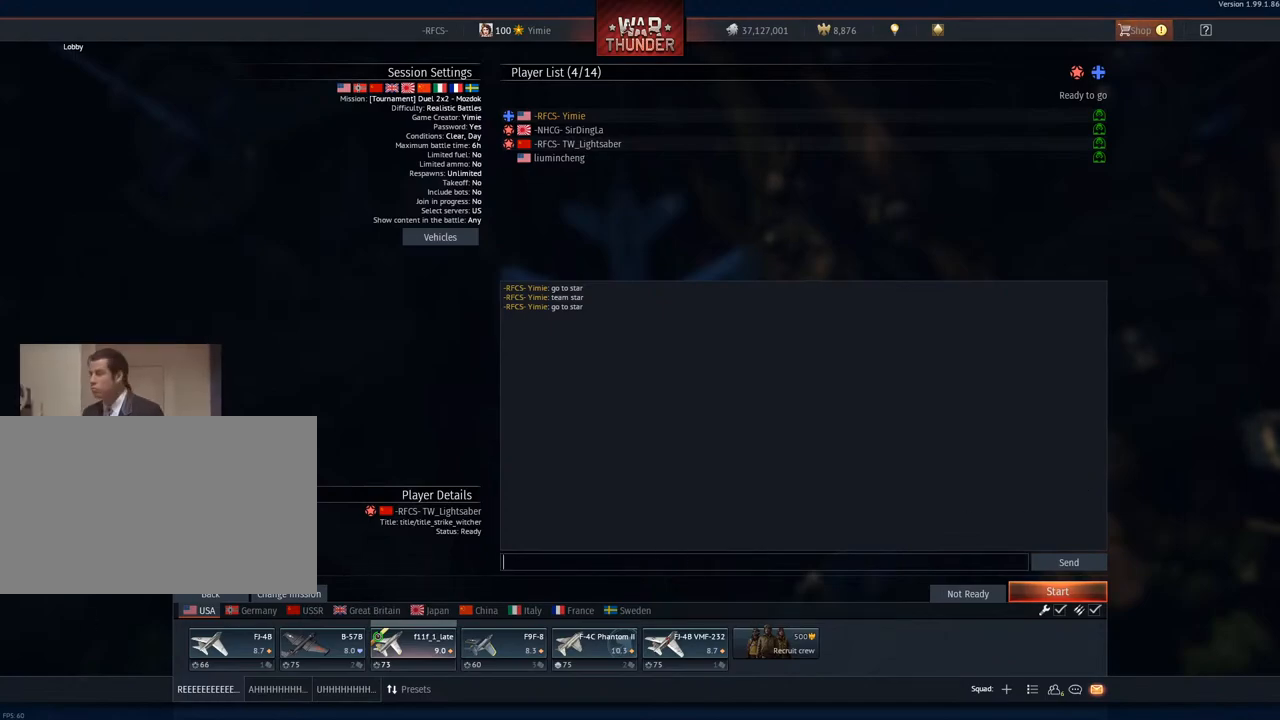
{"keys": [], "mouse": [], "mouse_move": "still", "events": []}
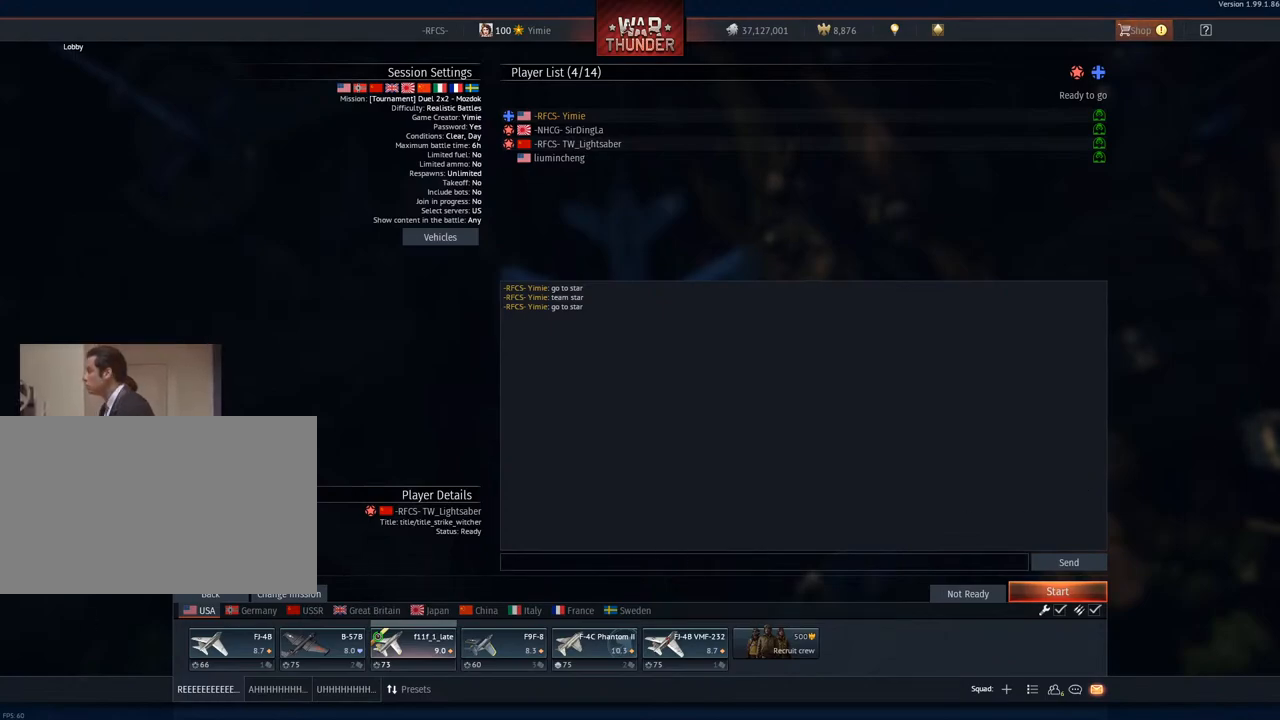
{"keys": [], "mouse": [], "mouse_move": "still", "events": []}
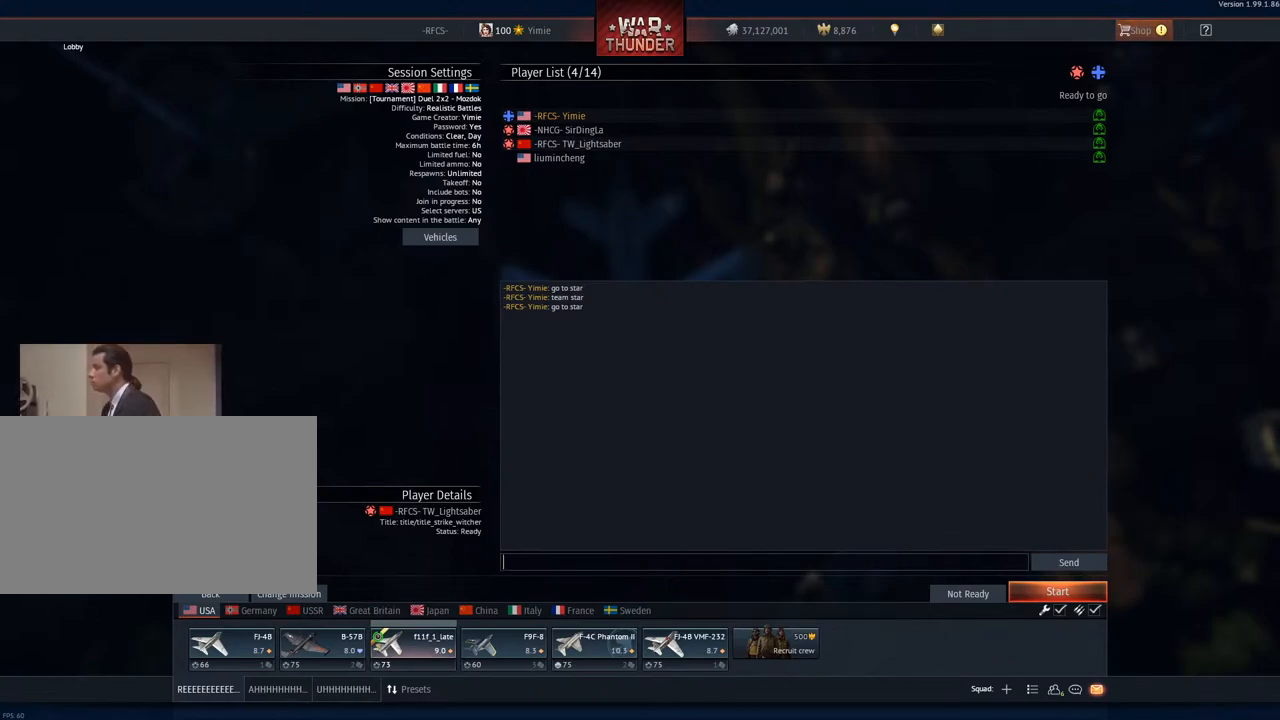
{"keys": [], "mouse": [], "mouse_move": "still", "events": [[284, "mouse_right", "down"], [434, "mouse_right", "up"]]}
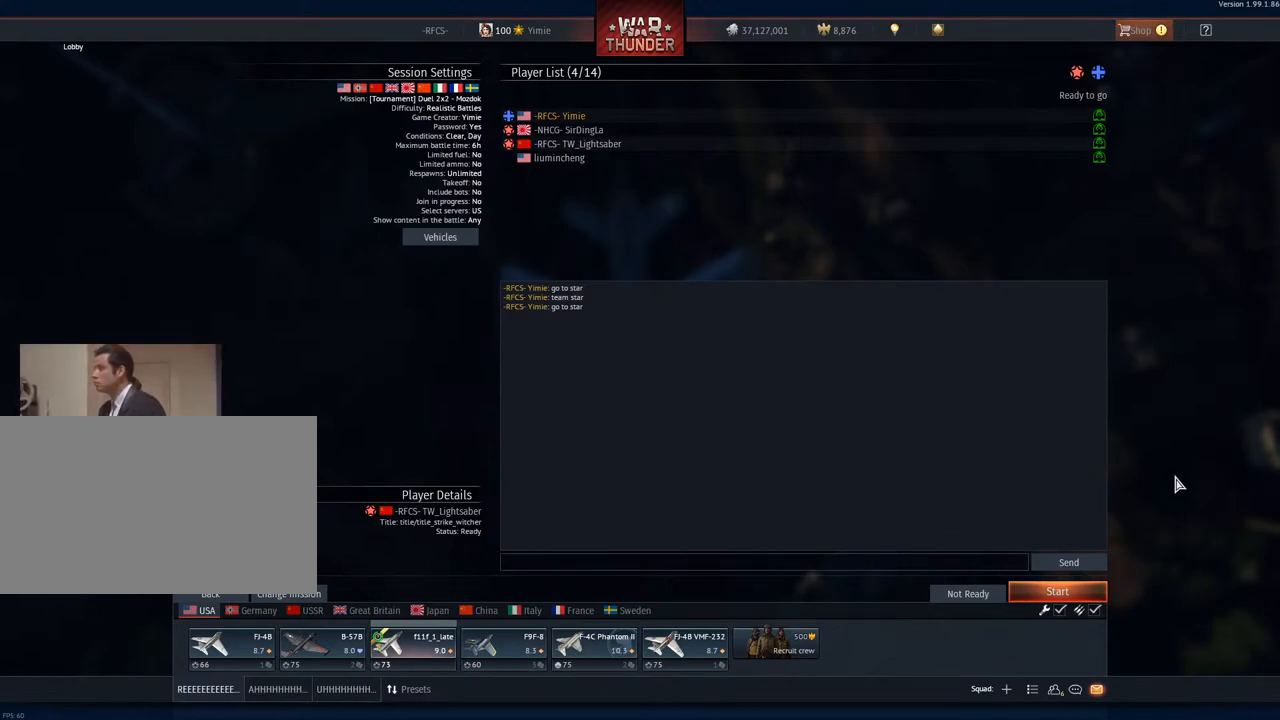
{"keys": [], "mouse": [], "mouse_move": "still", "events": []}
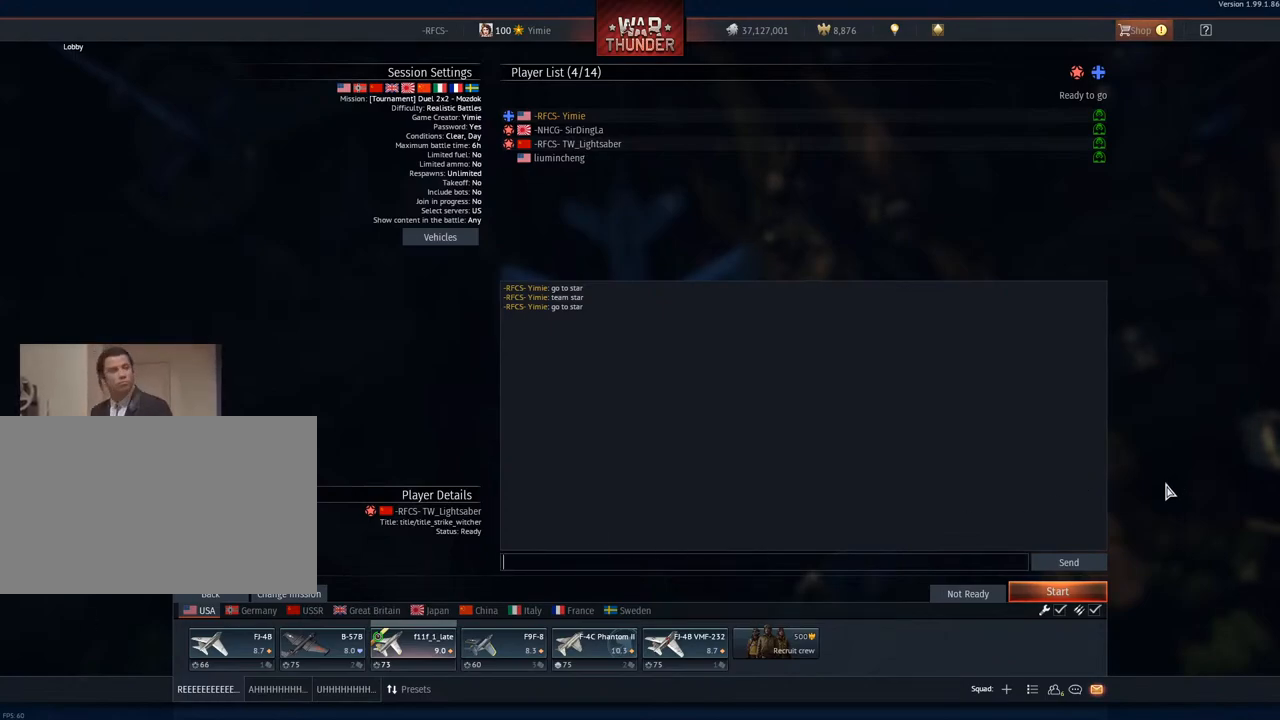
{"keys": [], "mouse": [], "mouse_move": "still", "events": []}
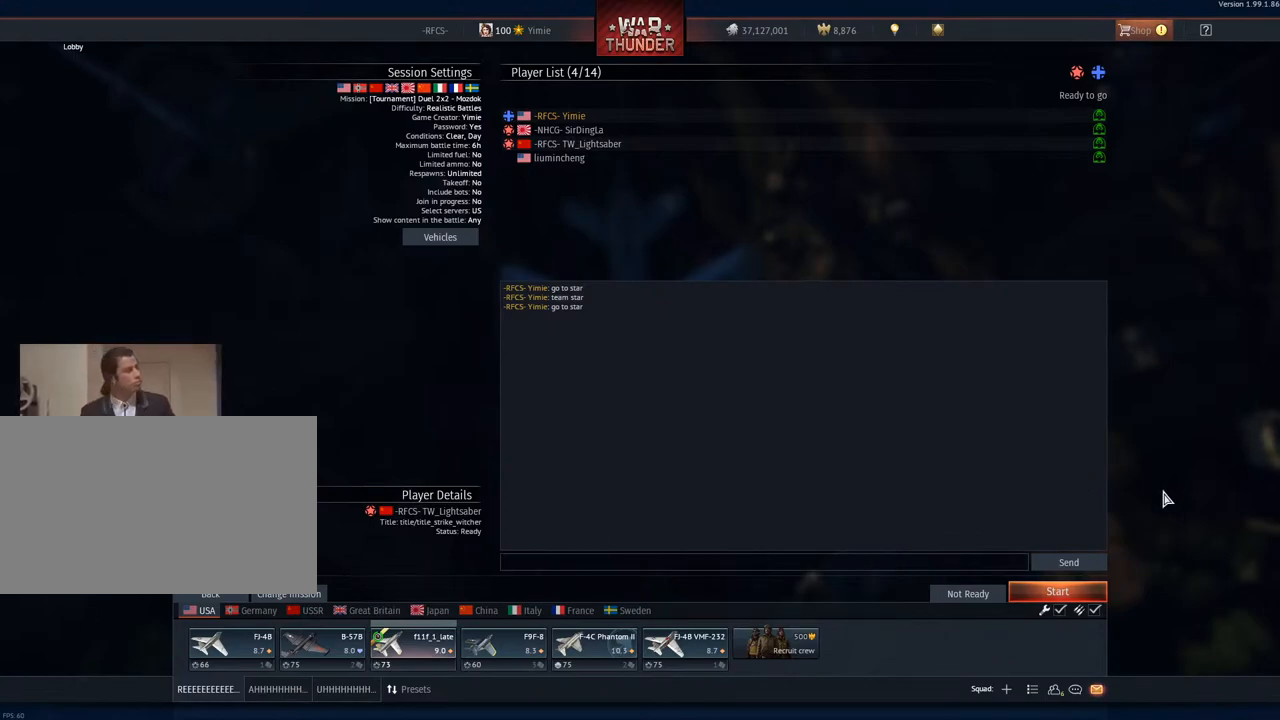
{"keys": [], "mouse": [], "mouse_move": "still", "events": []}
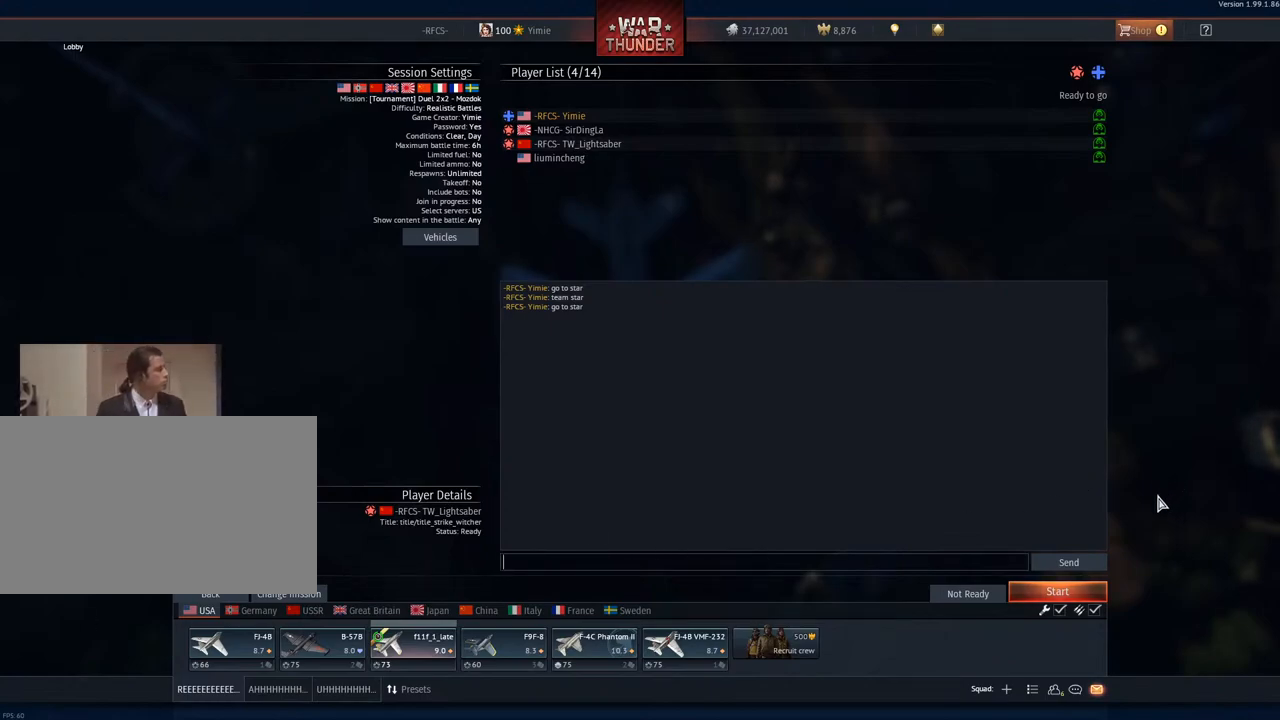
{"keys": [], "mouse": [], "mouse_move": "down-left", "events": []}
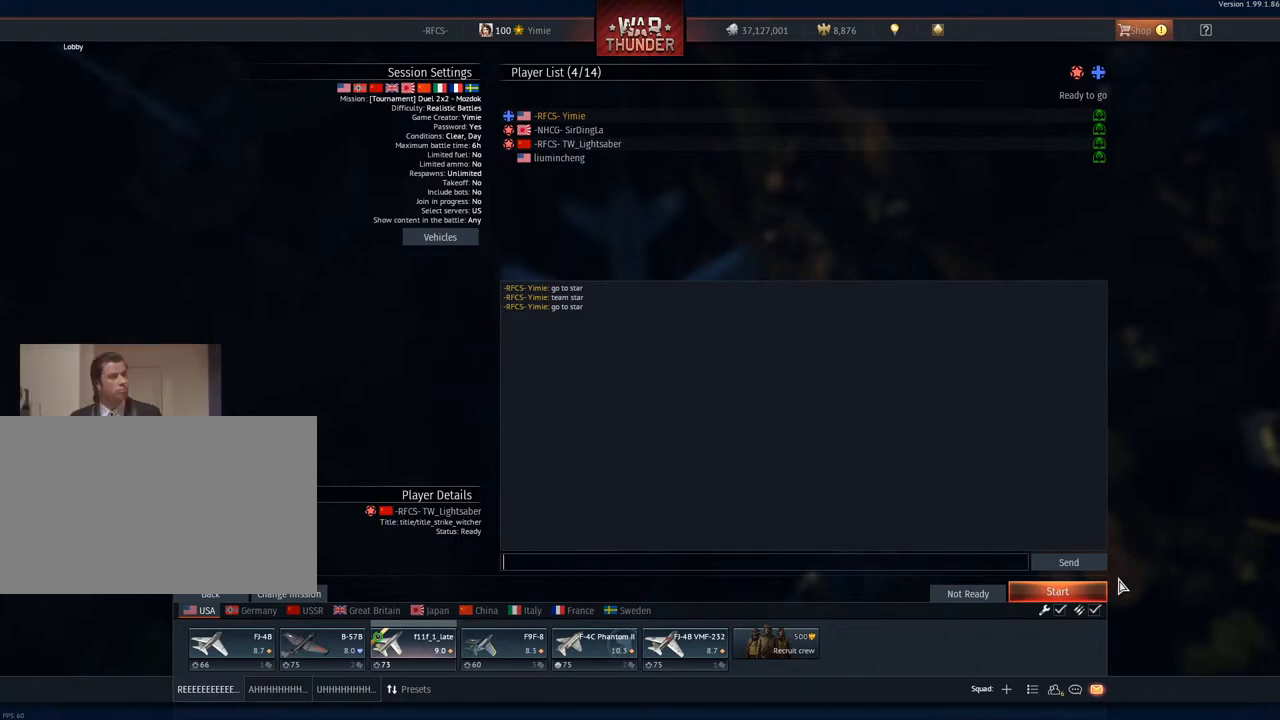
{"keys": [], "mouse": ["left"], "mouse_move": "still", "events": [[401, "mouse_left", "down"]]}
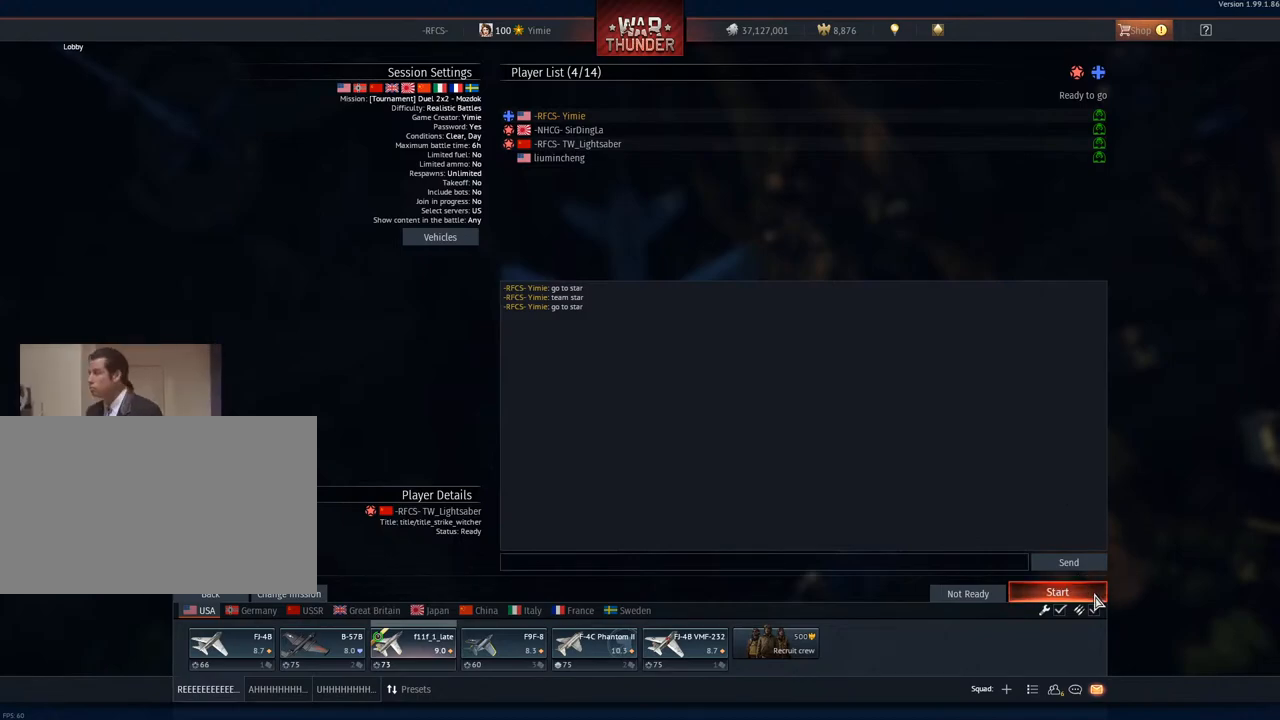
{"keys": [], "mouse": [], "mouse_move": "left", "events": [[83, "mouse_left", "up"]]}
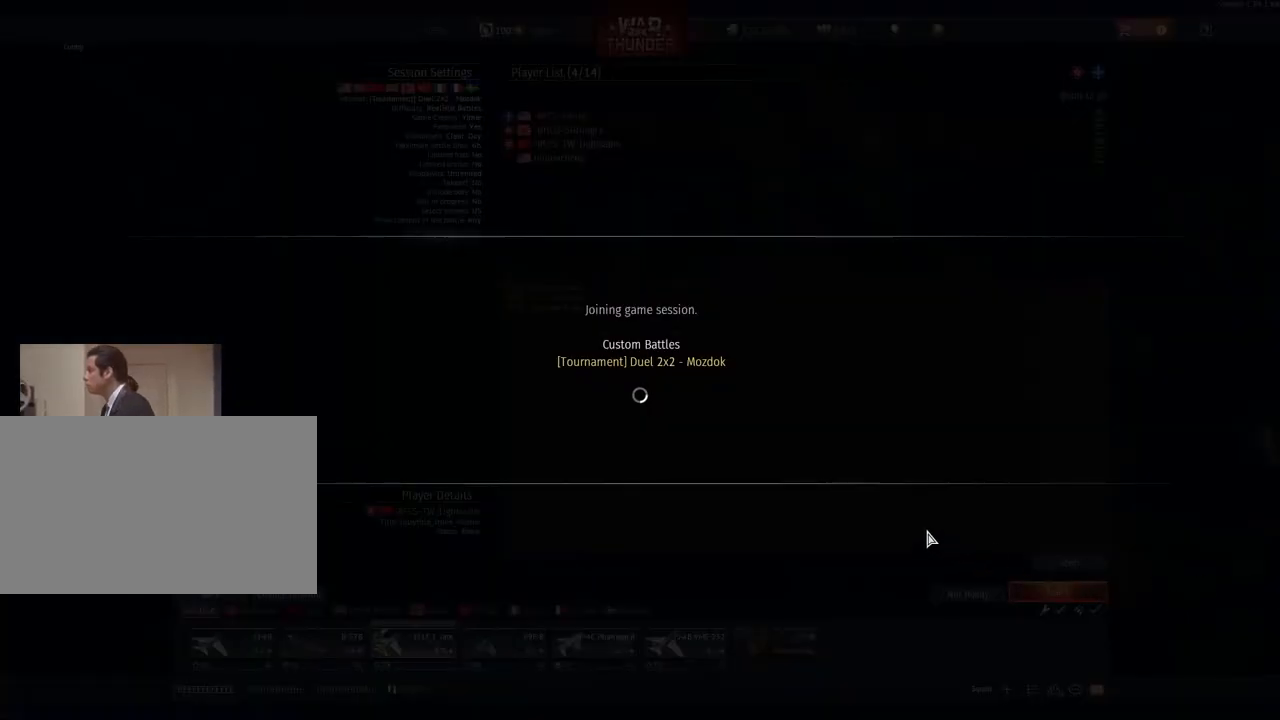
{"keys": [], "mouse": [], "mouse_move": "right", "events": []}
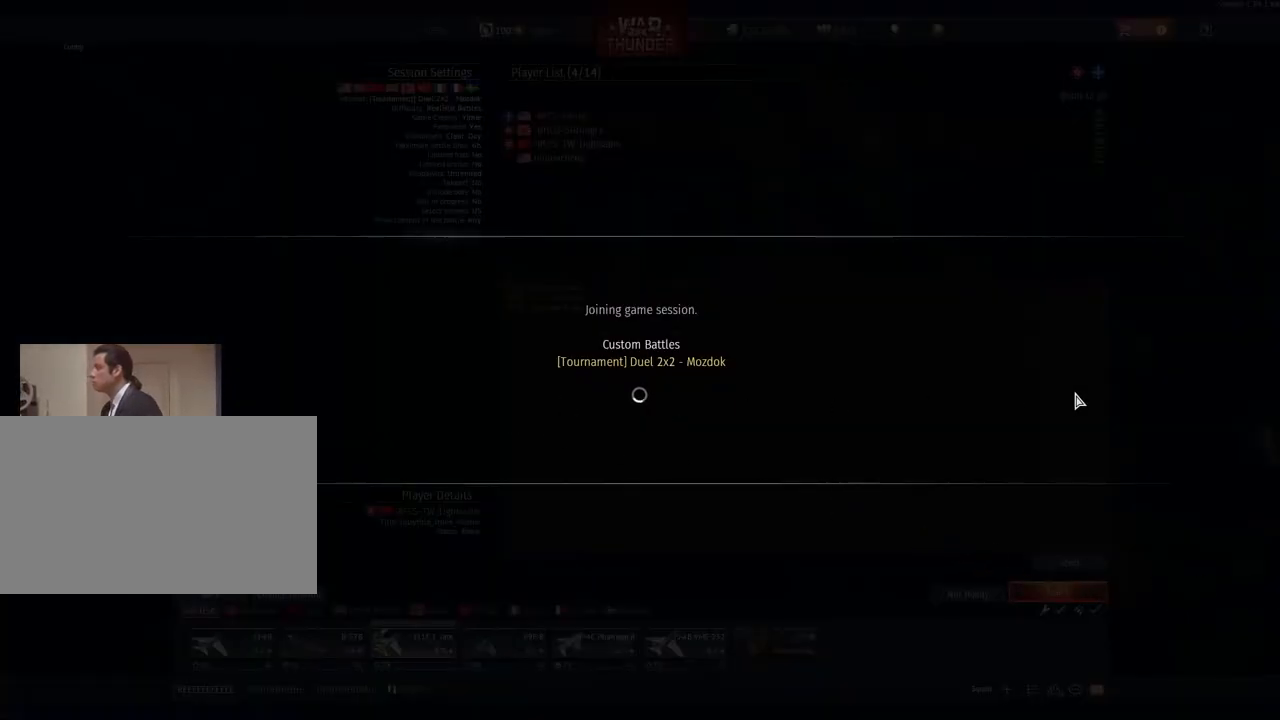
{"keys": [], "mouse": [], "mouse_move": "still", "events": []}
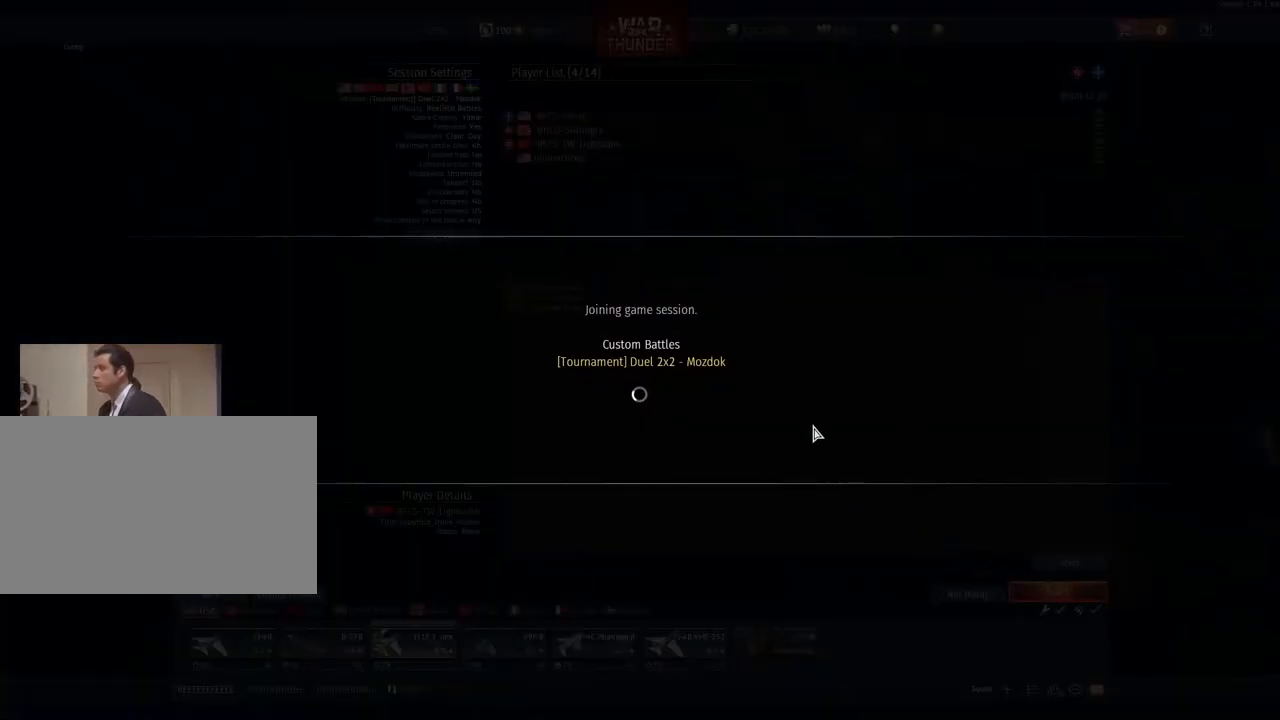
{"keys": [], "mouse": [], "mouse_move": "left", "events": []}
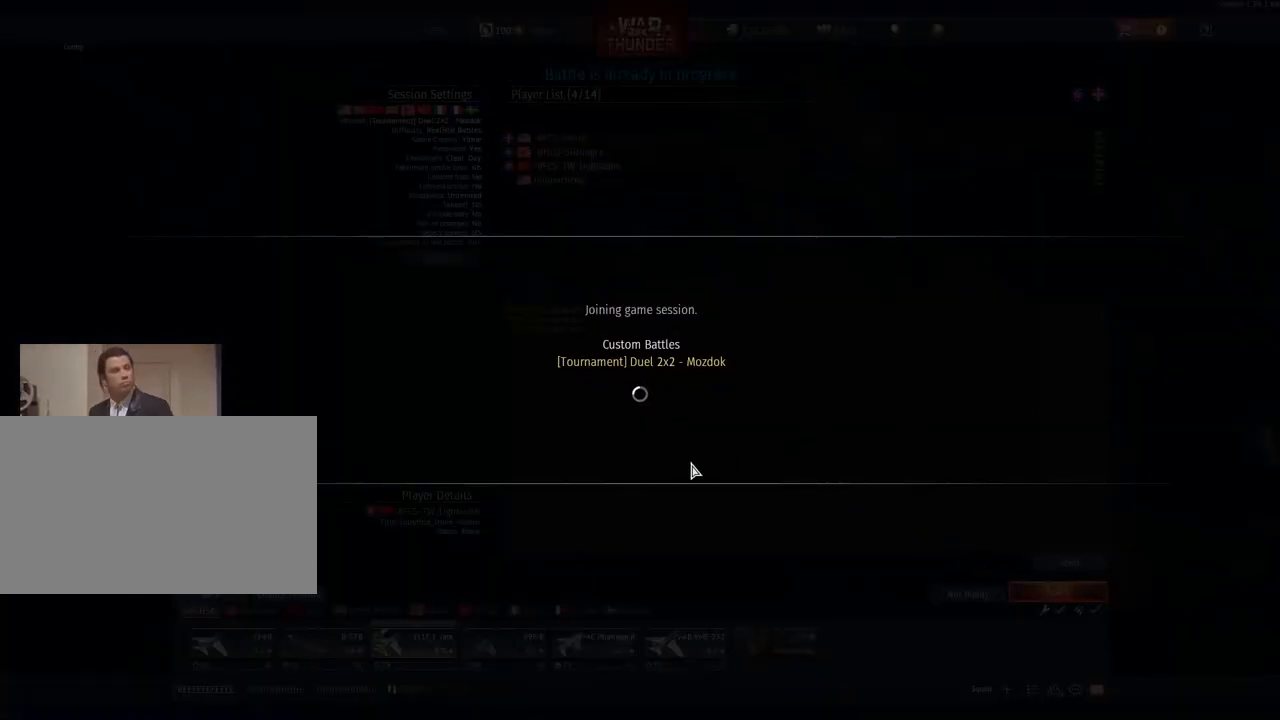
{"keys": [], "mouse": [], "mouse_move": "still", "events": []}
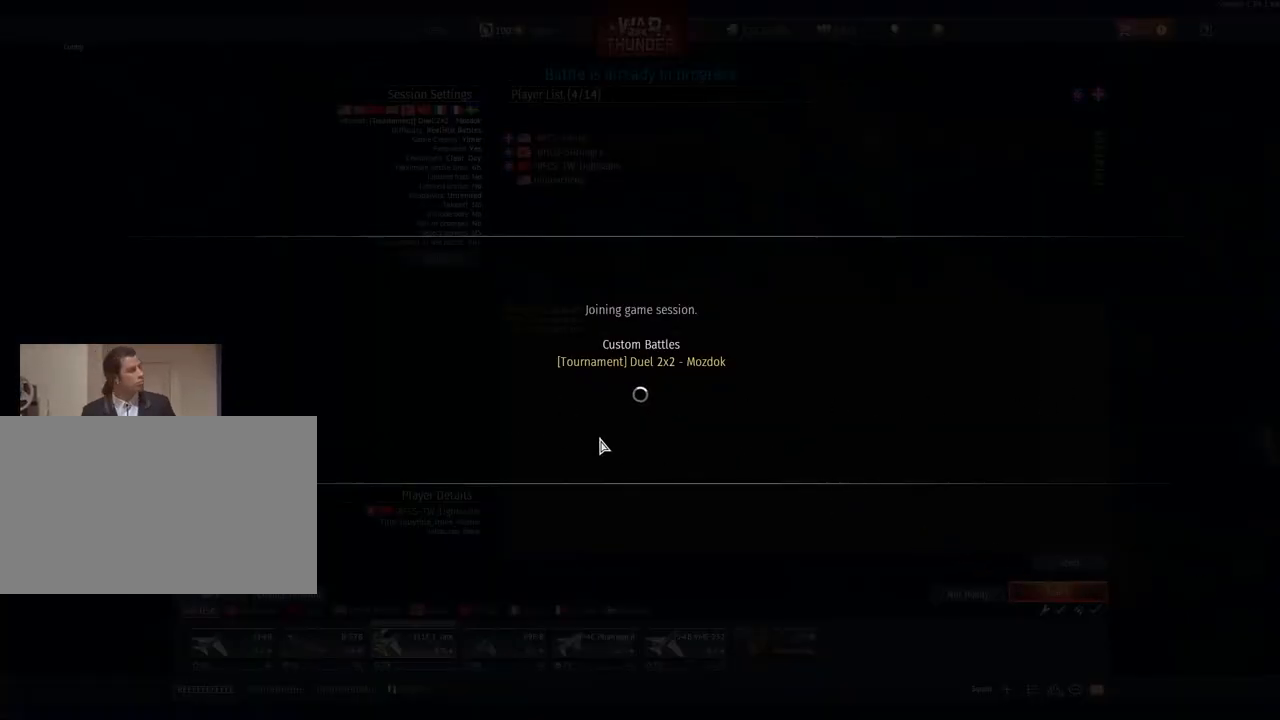
{"keys": [], "mouse": ["right"], "mouse_move": "still", "events": [[434, "mouse_right", "down"]]}
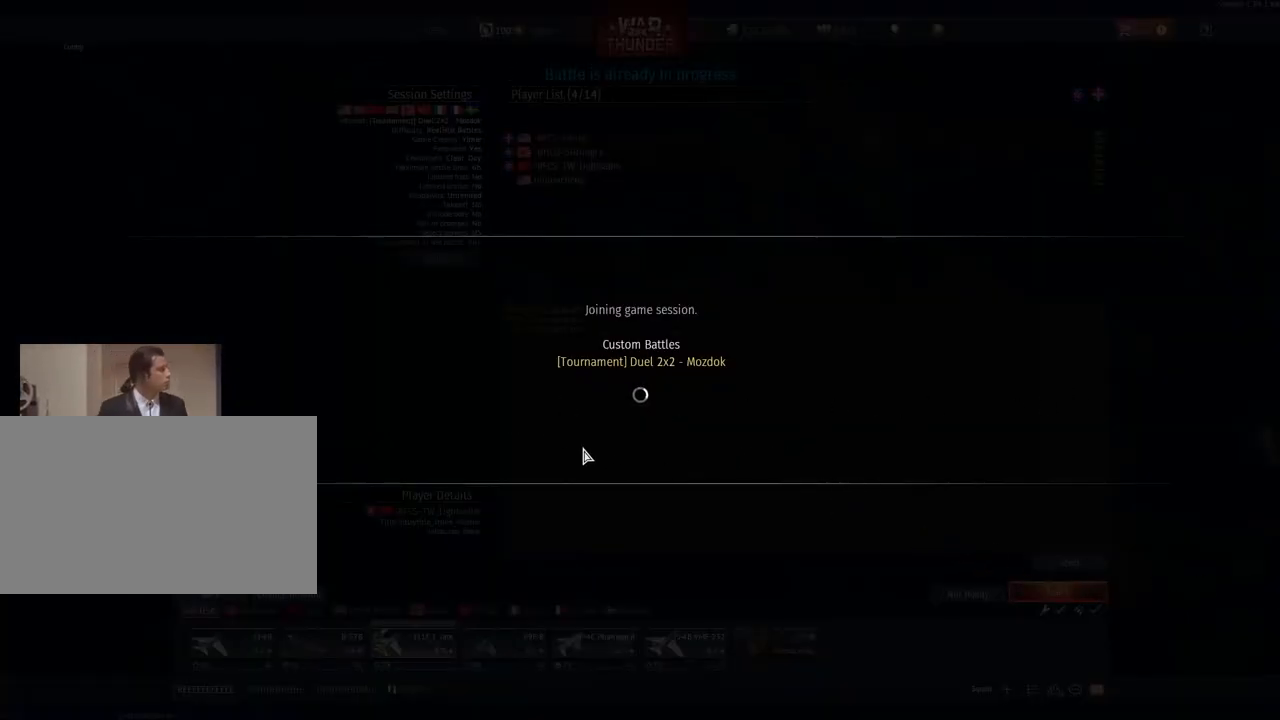
{"keys": [], "mouse": [], "mouse_move": "still", "events": [[33, "mouse_right", "up"], [317, "mouse_right", "down"], [450, "mouse_right", "up"]]}
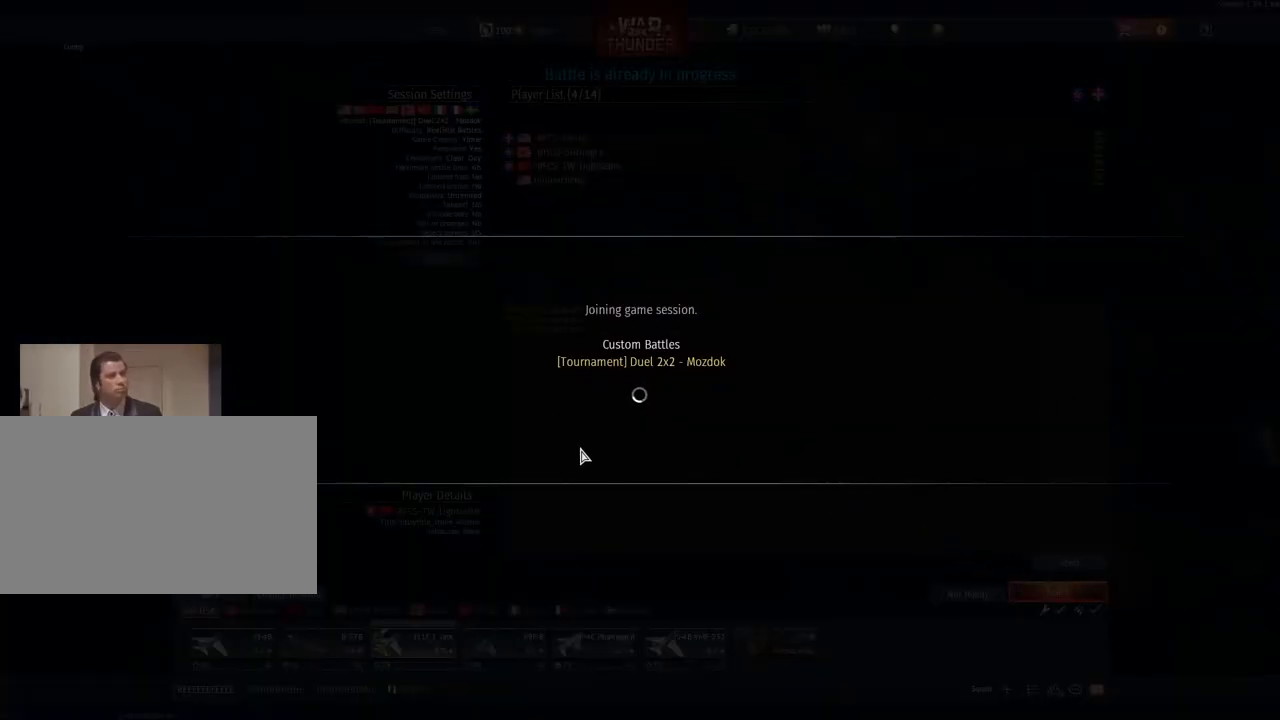
{"keys": [], "mouse": ["right"], "mouse_move": "still", "events": [[151, "mouse_right", "down"], [284, "mouse_right", "up"], [384, "mouse_right", "down"]]}
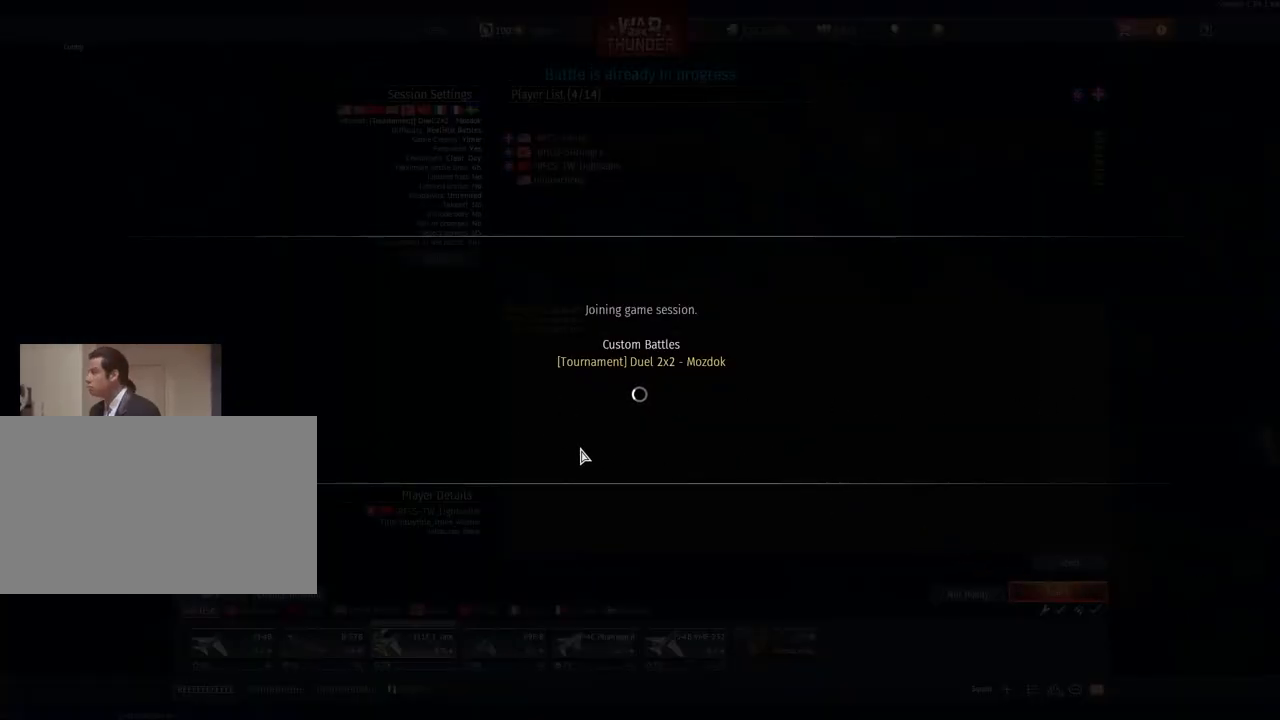
{"keys": [], "mouse": [], "mouse_move": "still", "events": [[34, "mouse_right", "up"], [167, "mouse_right", "down"], [267, "mouse_right", "up"], [417, "mouse_right", "down"], [501, "mouse_right", "up"]]}
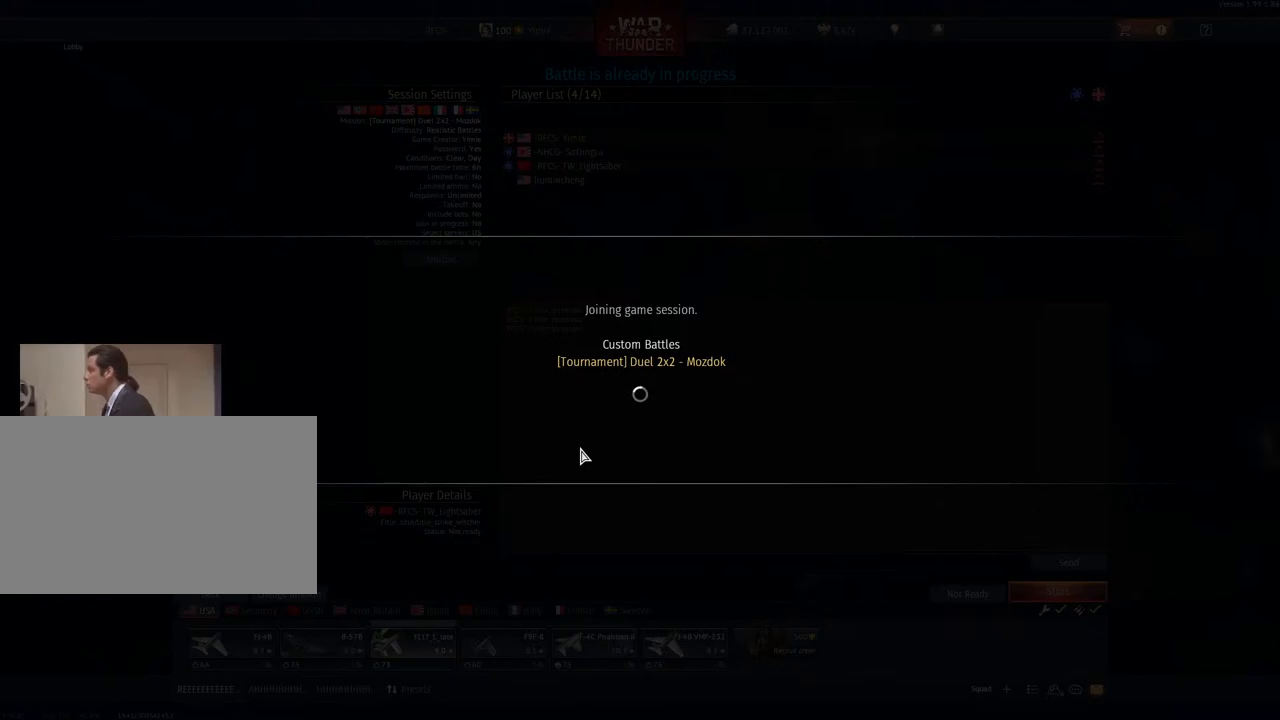
{"keys": [], "mouse": [], "mouse_move": "still", "events": [[133, "mouse_right", "down"], [233, "mouse_right", "up"], [417, "mouse_right", "down"], [467, "mouse_right", "up"]]}
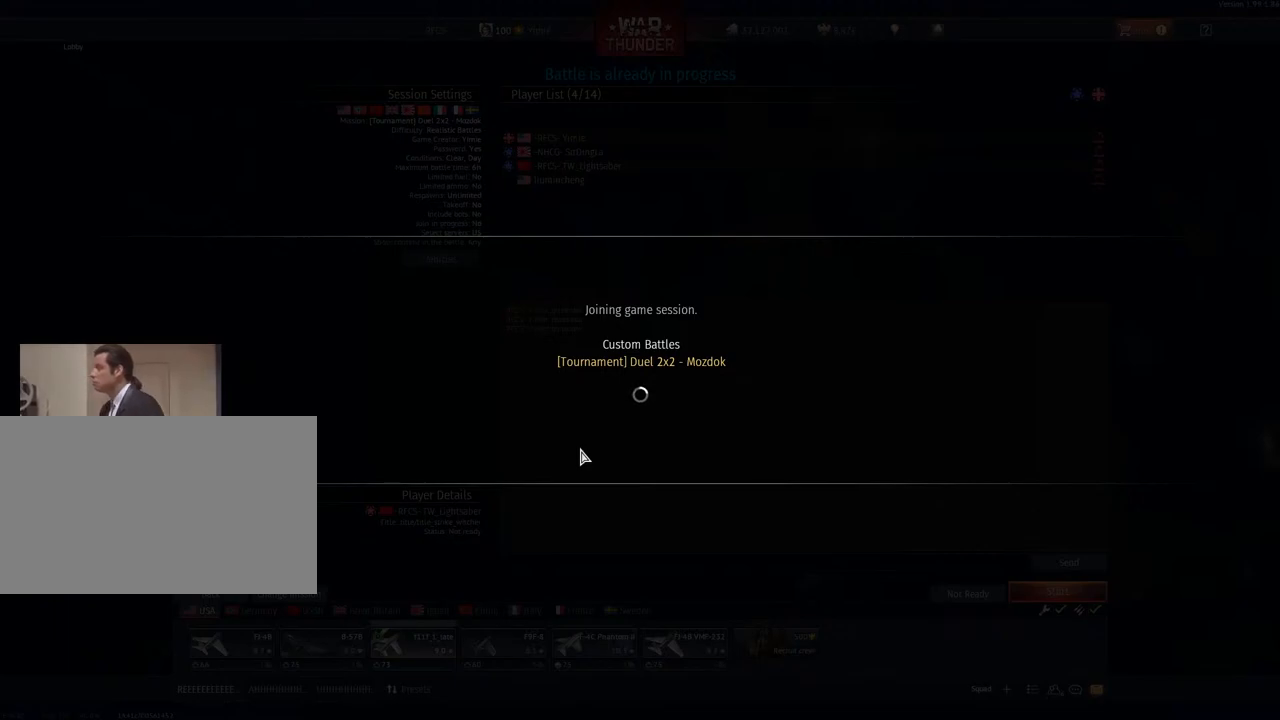
{"keys": [], "mouse": ["right"], "mouse_move": "still", "events": [[150, "mouse_right", "down"], [251, "mouse_right", "up"], [434, "mouse_right", "down"]]}
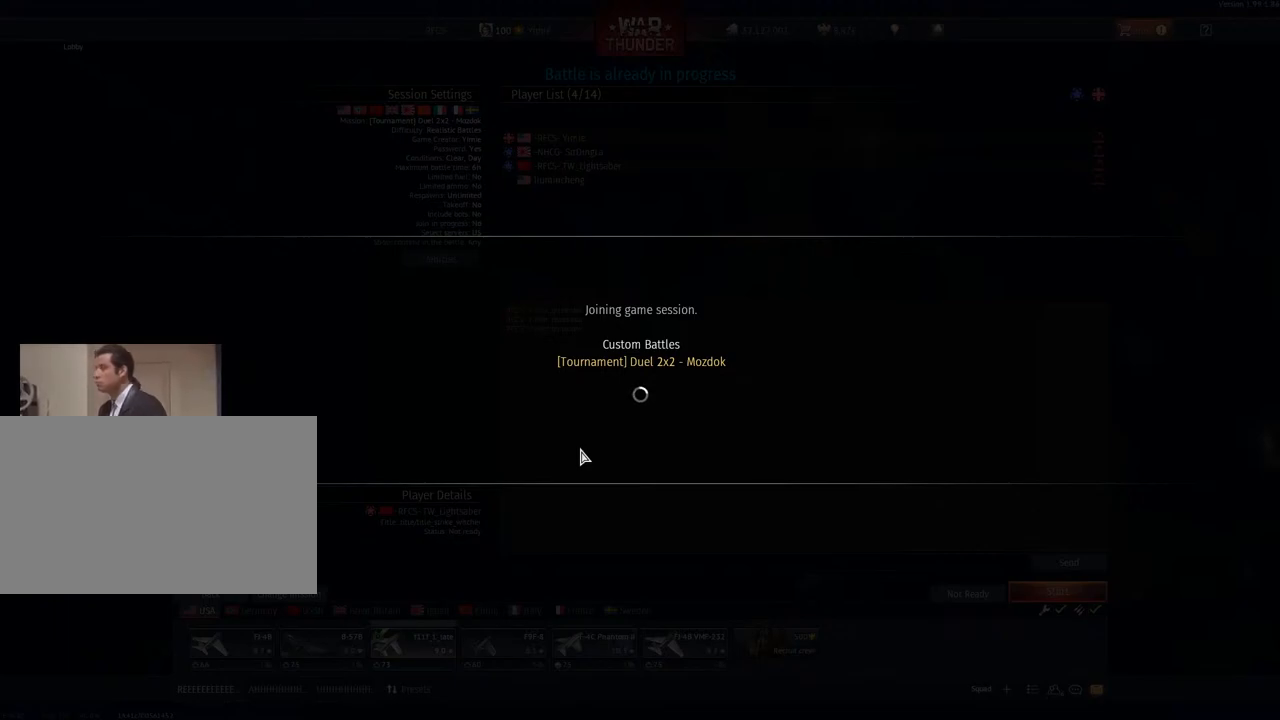
{"keys": [], "mouse": [], "mouse_move": "still", "events": [[33, "mouse_right", "up"], [167, "mouse_right", "down"], [267, "mouse_right", "up"], [450, "mouse_right", "down"], [500, "mouse_right", "up"]]}
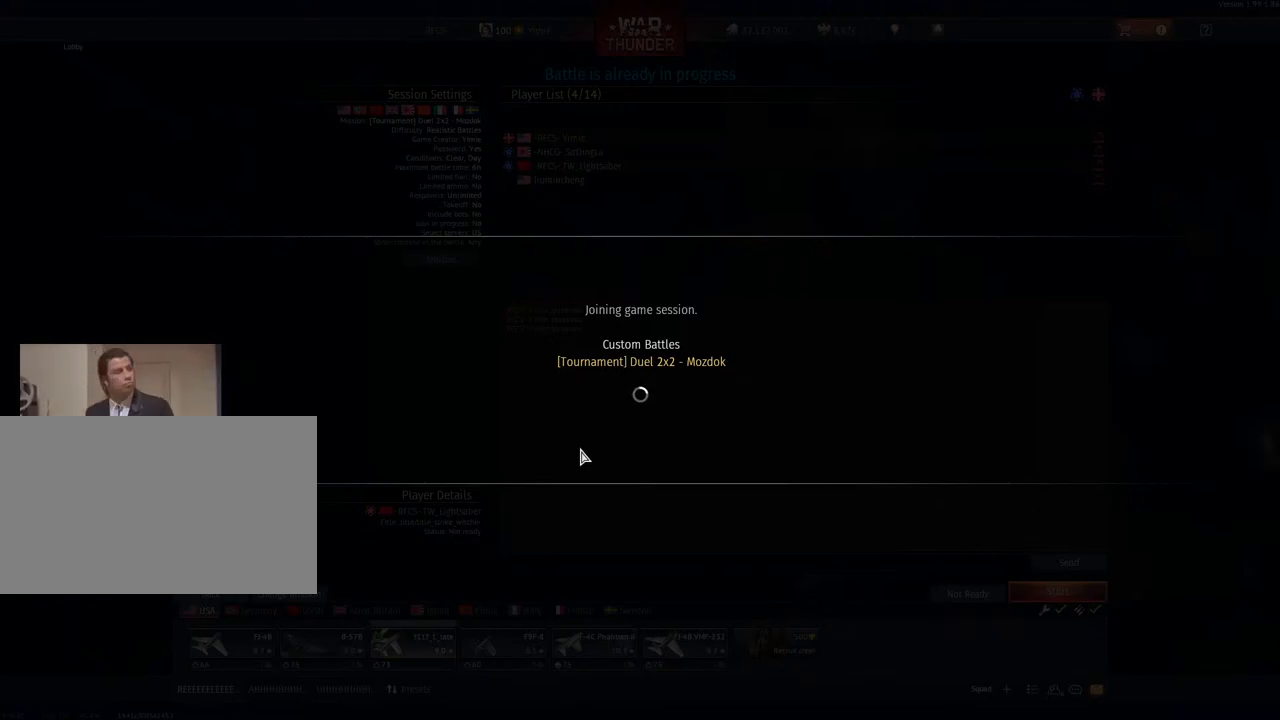
{"keys": [], "mouse": ["right"], "mouse_move": "still", "events": [[234, "mouse_right", "down"], [284, "mouse_right", "up"], [467, "mouse_right", "down"]]}
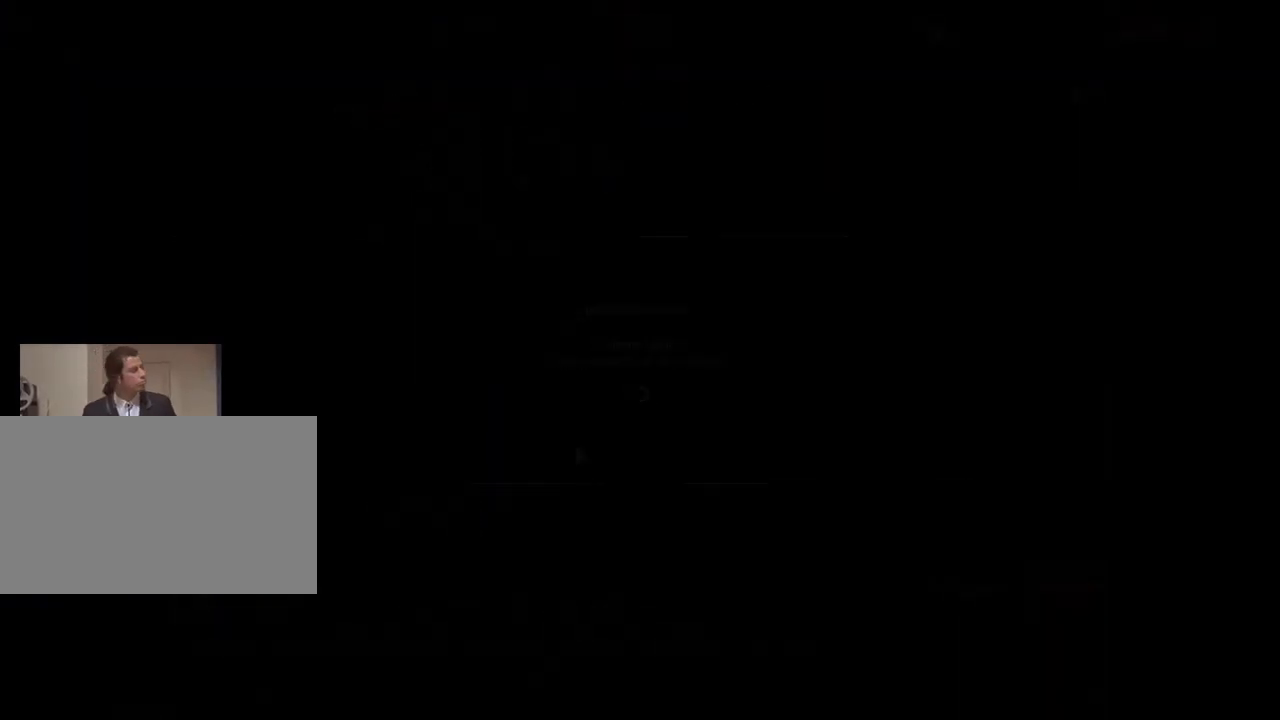
{"keys": [], "mouse": [], "mouse_move": "left", "events": [[50, "mouse_right", "up"]]}
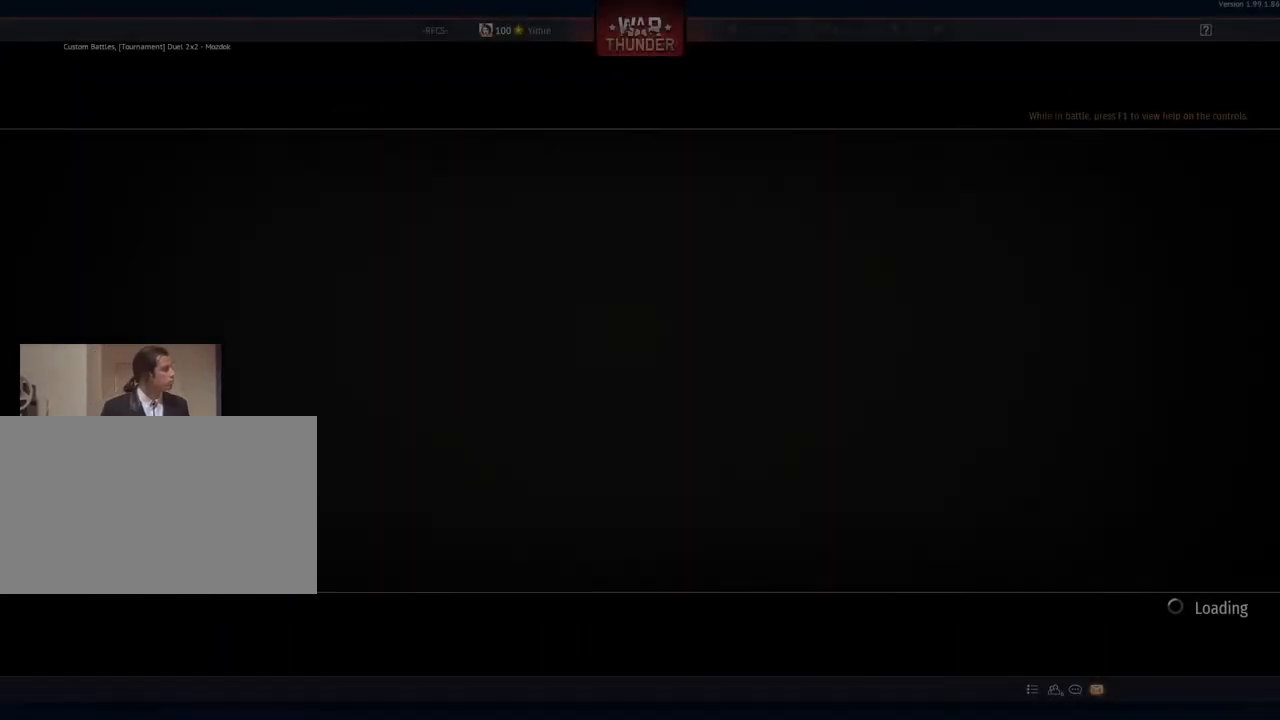
{"keys": [], "mouse": ["wheel"], "mouse_move": "still", "events": [[501, "mouse_wheel", "down"]]}
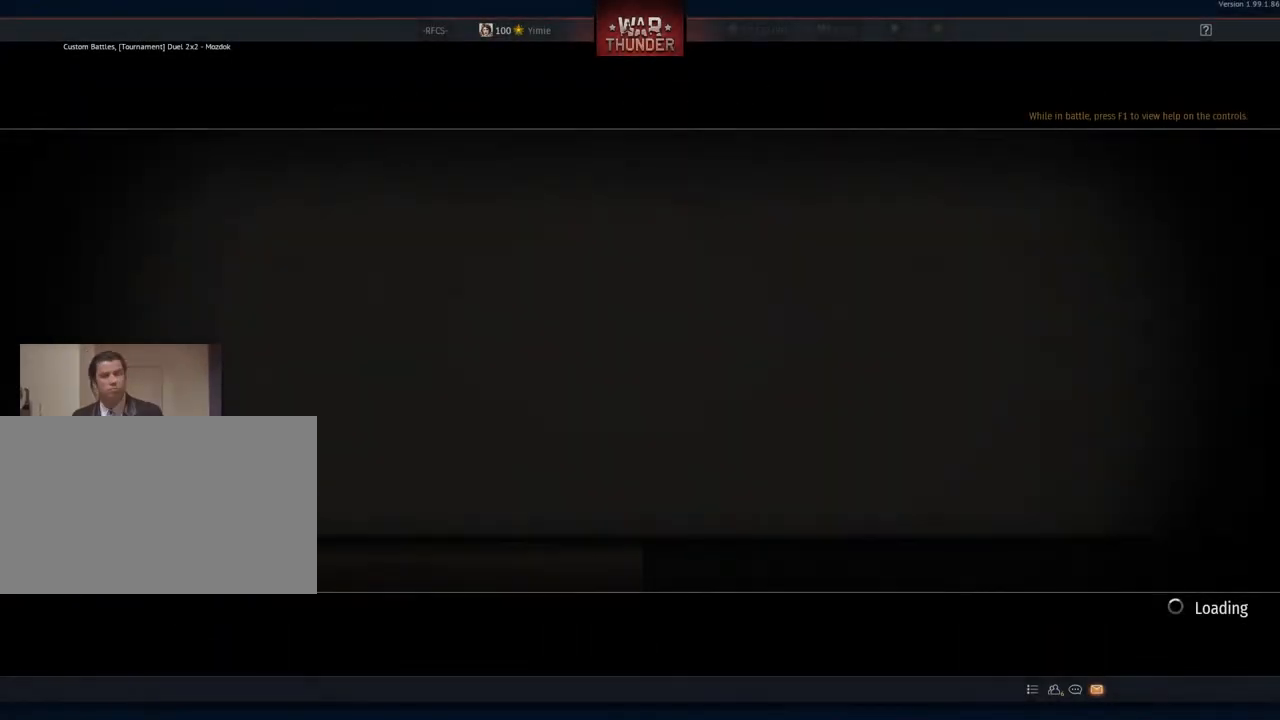
{"keys": [], "mouse": [], "mouse_move": "still", "events": [[133, "mouse_wheel", "up"], [233, "mouse_wheel", "down"], [317, "mouse_wheel", "up"]]}
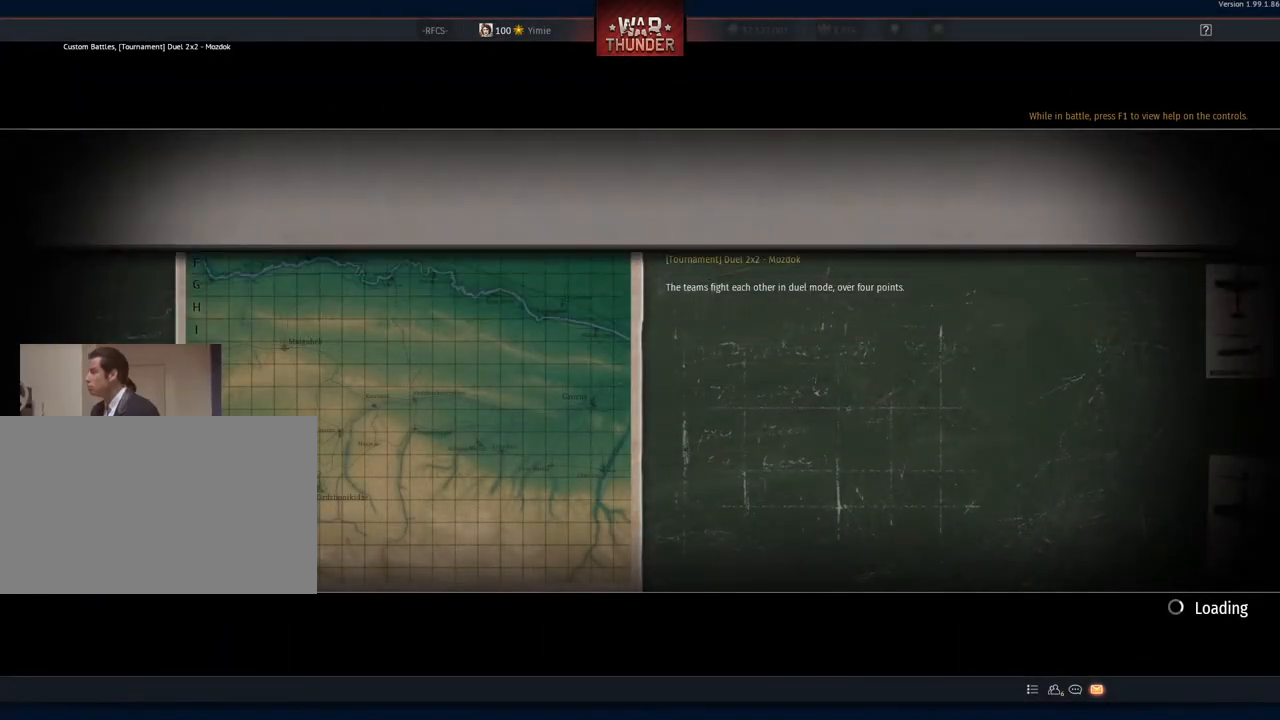
{"keys": [], "mouse": [], "mouse_move": "still", "events": []}
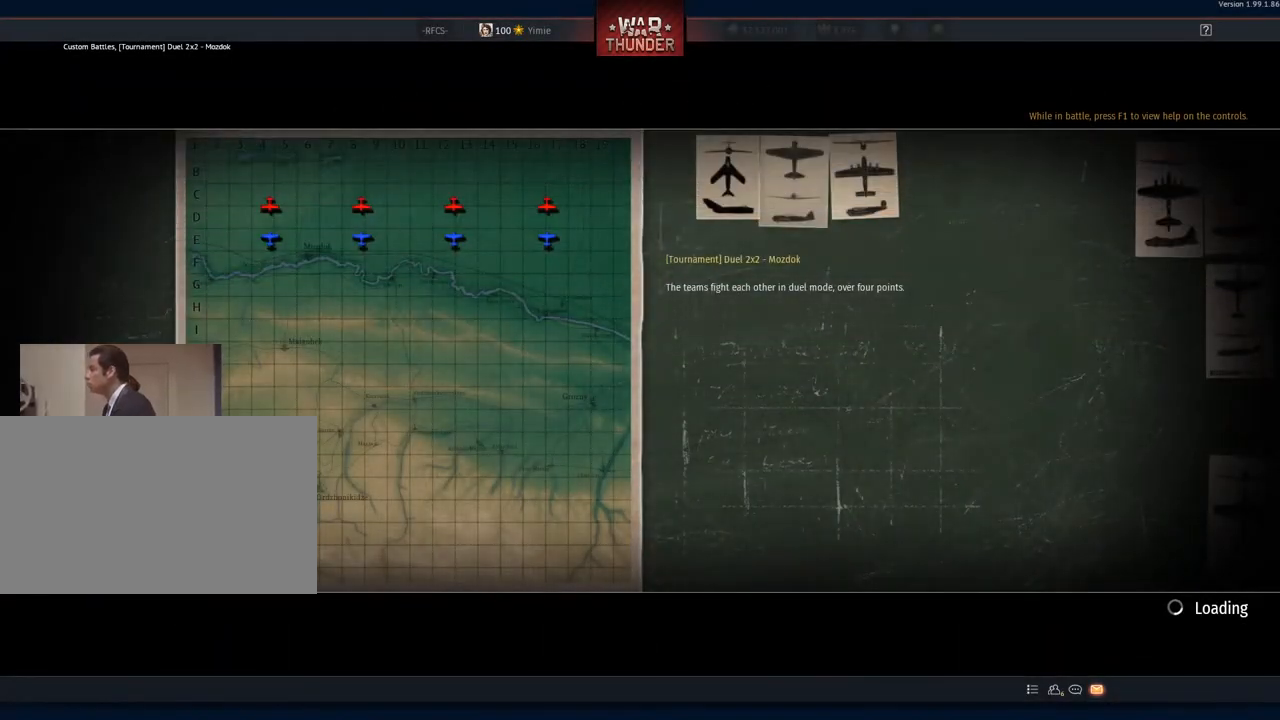
{"keys": [], "mouse": ["wheel"], "mouse_move": "still", "events": [[450, "mouse_wheel", "down"]]}